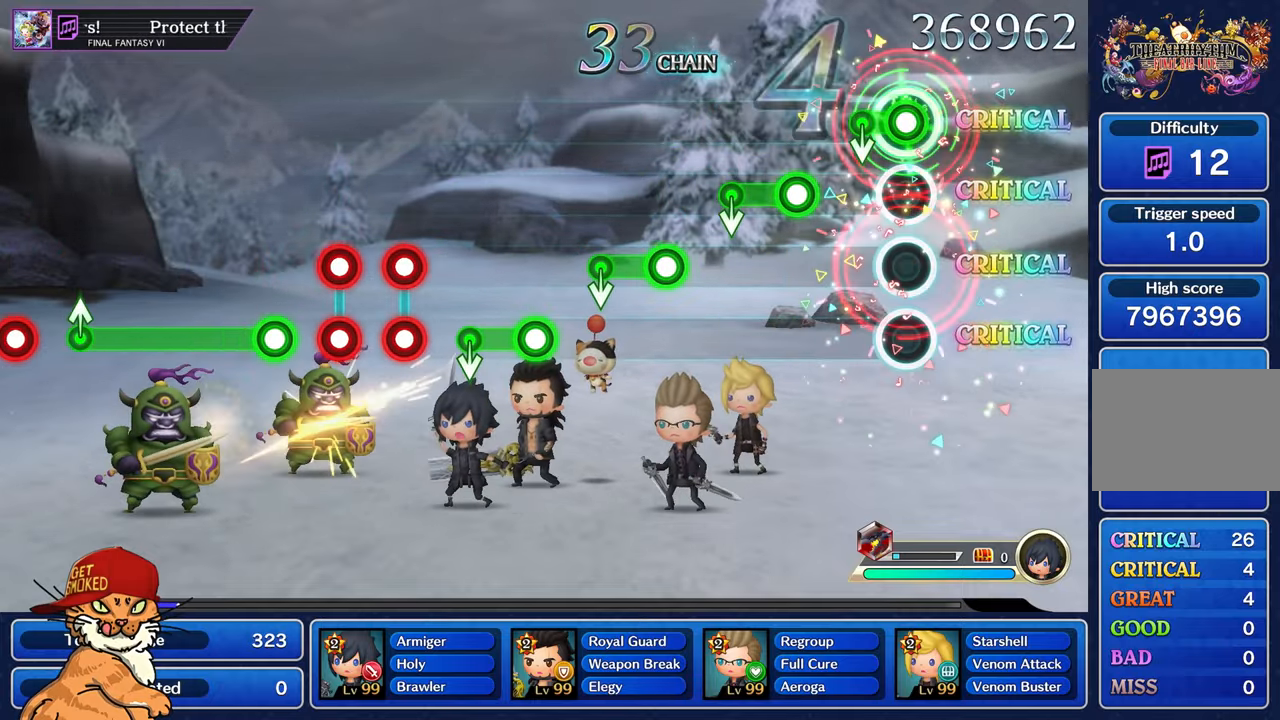
Gameplay with a controller (PlayStation layout); each line is a JSON object with the inputs held at the frame after it. "events" lists button and stick changes between this image and that frame as [ms after this image, input, new state], when the widget could be followed in between. Not read: L3 R2 R3.
{"buttons": ["R1"], "left_stick": "center", "right_stick": "center"}
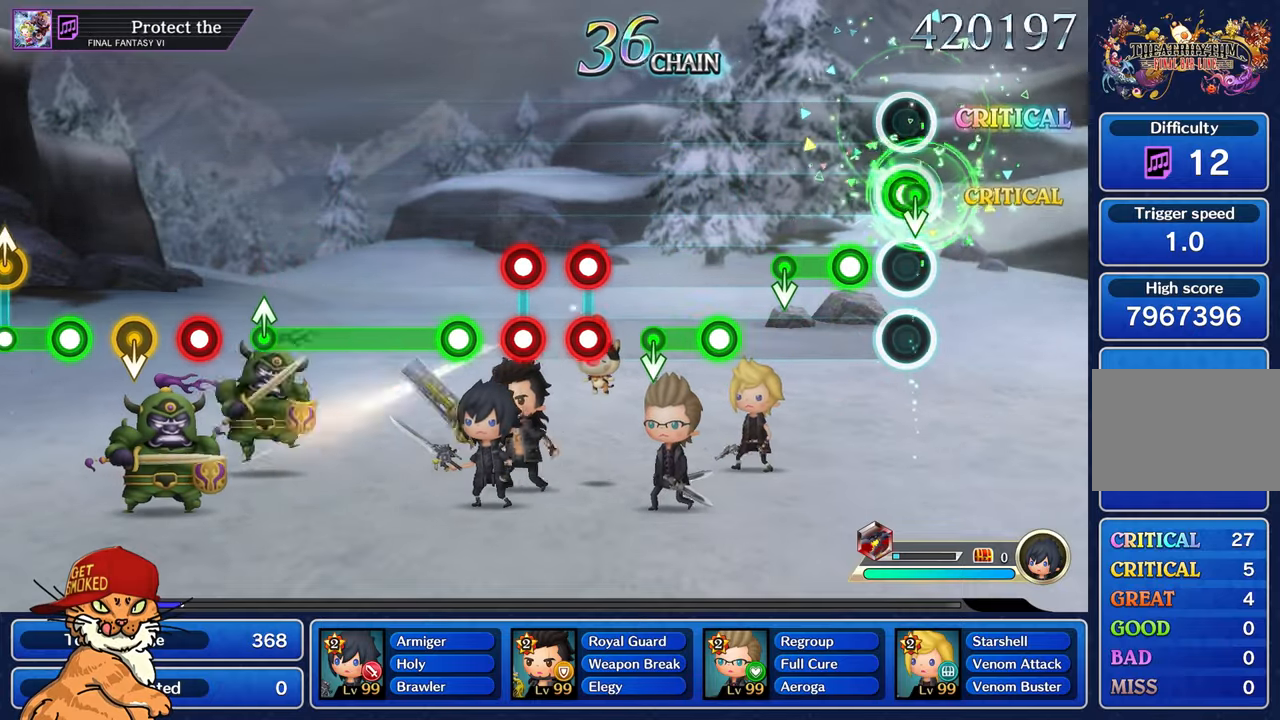
{"buttons": [], "left_stick": "center", "right_stick": "center", "events": [[100, "R1", "up"], [250, "R1", "down"], [466, "R1", "up"]]}
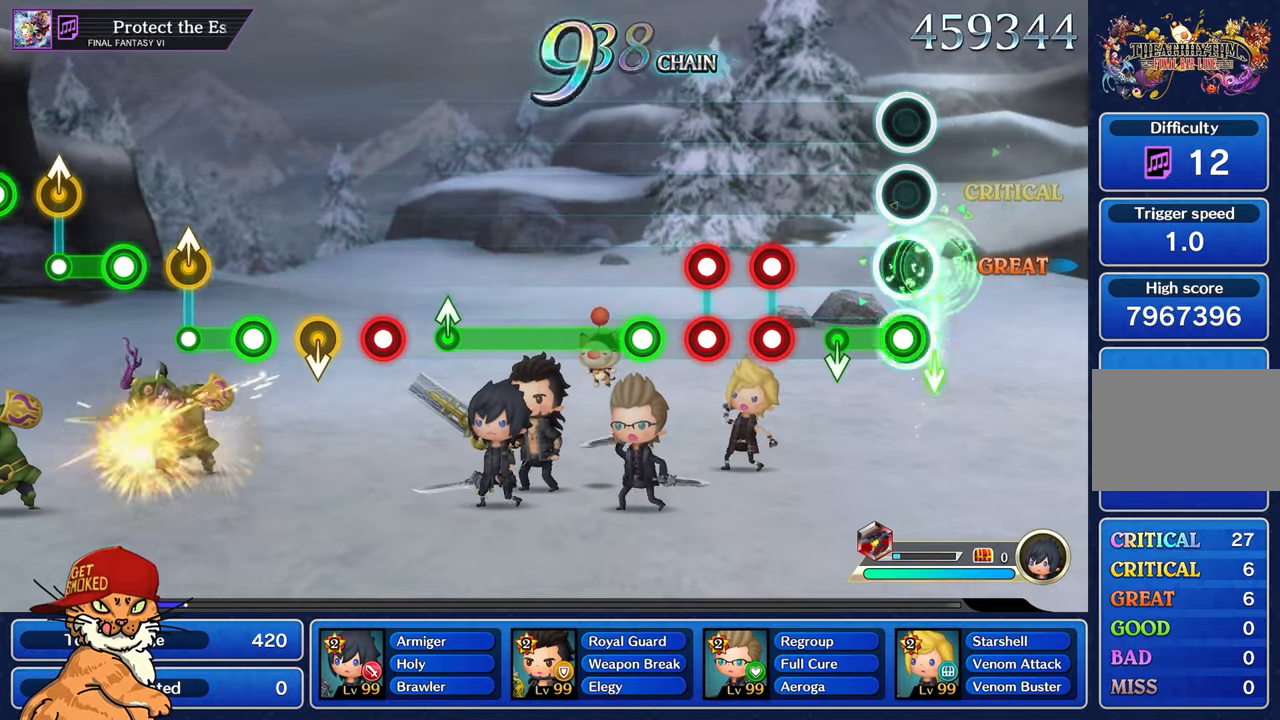
{"buttons": ["L1", "R1"], "left_stick": "center", "right_stick": "center"}
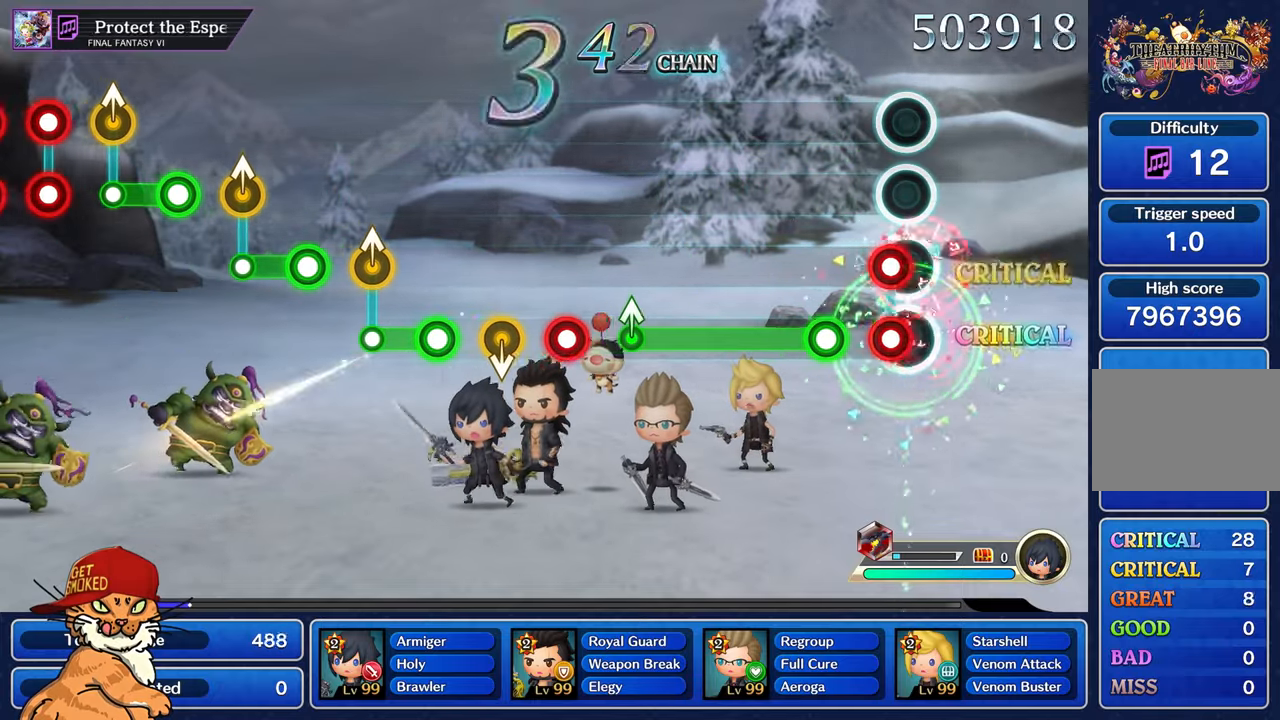
{"buttons": ["R1"], "left_stick": "center", "right_stick": "center", "events": [[16, "R1", "up"], [50, "L1", "up"], [83, "L1", "down"], [116, "R1", "down"], [200, "L1", "up"], [200, "R1", "up"], [283, "R1", "down"]]}
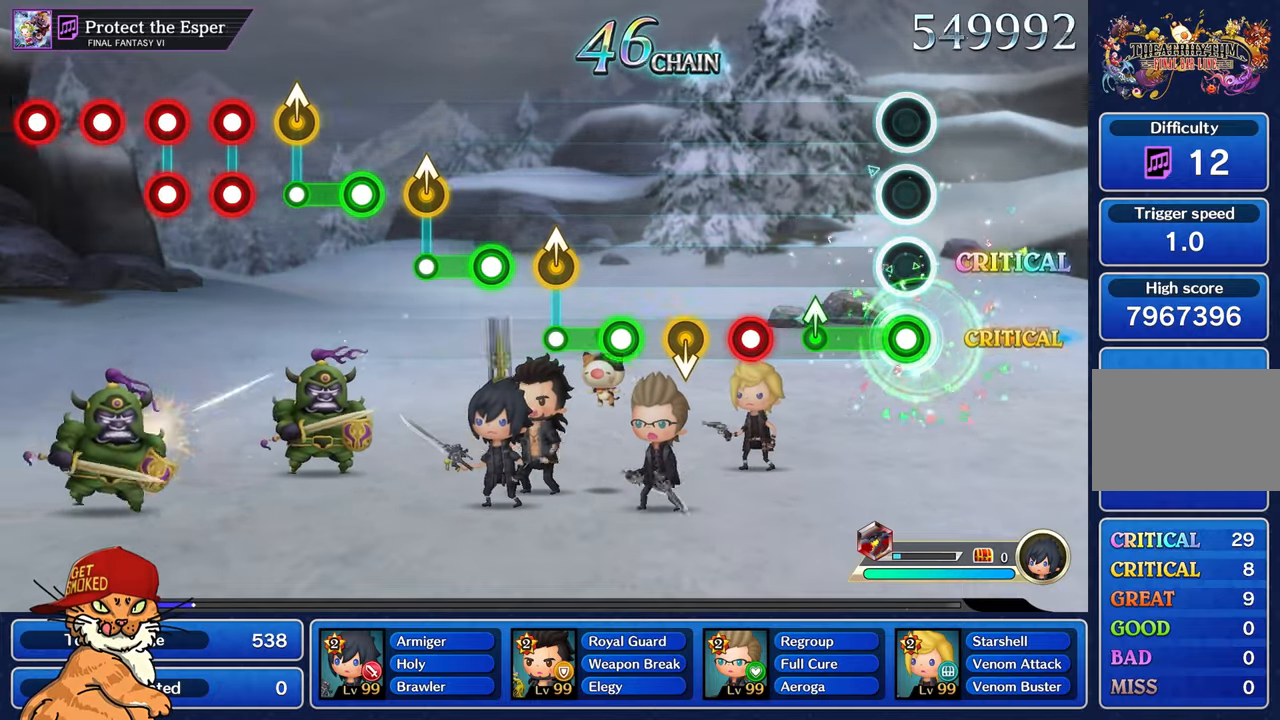
{"buttons": ["R1"], "left_stick": "center", "right_stick": "center", "events": [[266, "left_stick", "up-left"], [316, "R1", "up"], [433, "left_stick", "center"], [483, "R1", "down"]]}
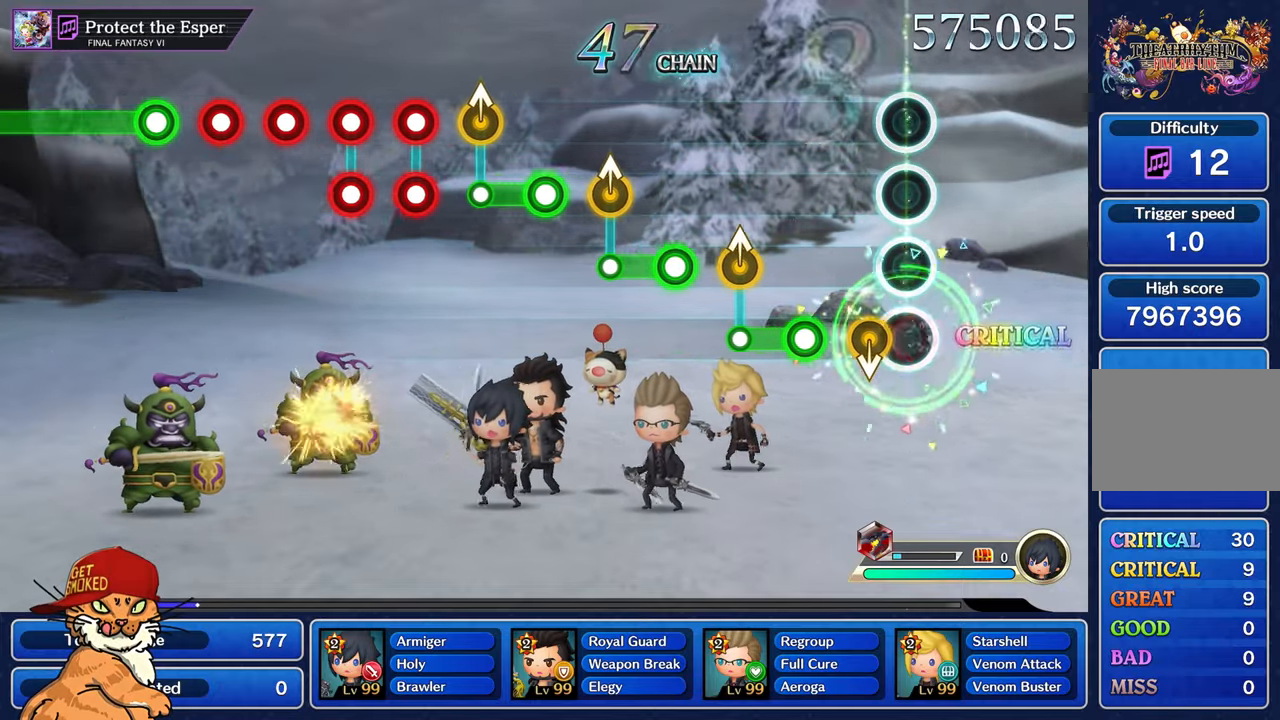
{"buttons": ["R1"], "left_stick": "up-left", "right_stick": "center", "events": [[166, "R1", "up"], [333, "R1", "down"], [483, "left_stick", "up-left"]]}
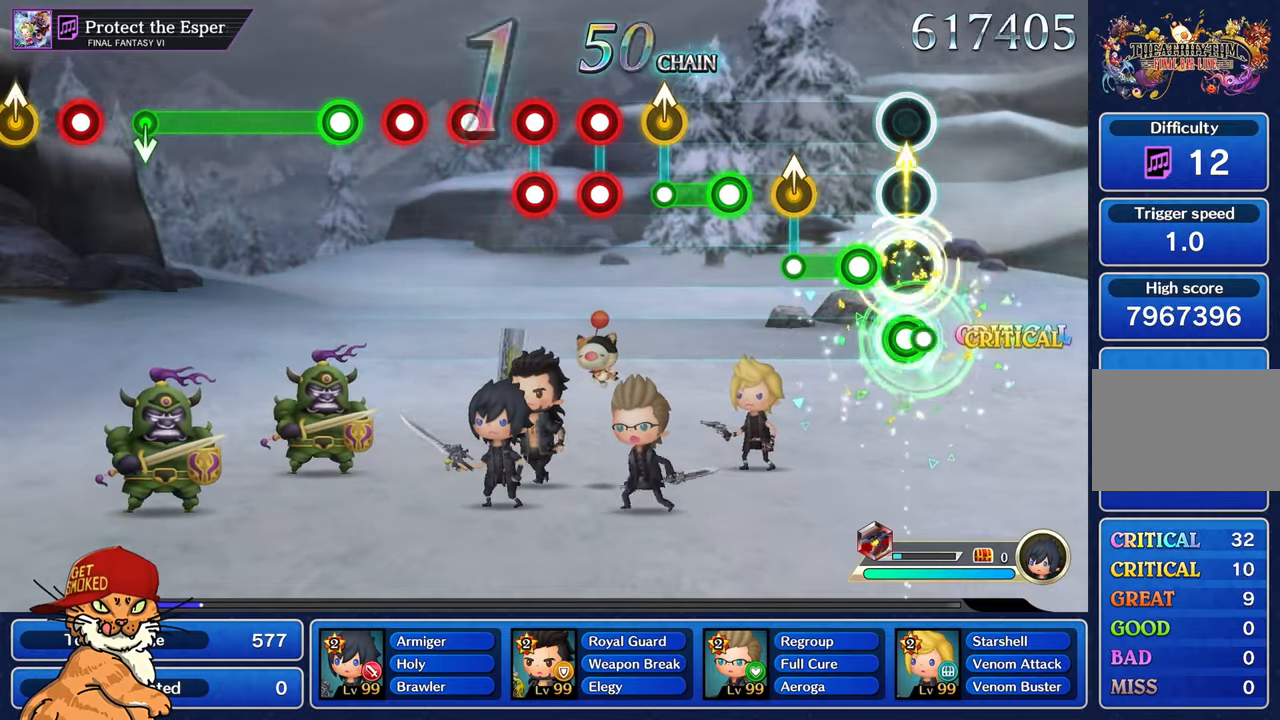
{"buttons": ["R1"], "left_stick": "up-left", "right_stick": "center", "events": [[16, "R1", "up"], [150, "R1", "down"], [166, "left_stick", "center"], [317, "R1", "up"], [333, "left_stick", "up-left"], [483, "R1", "down"]]}
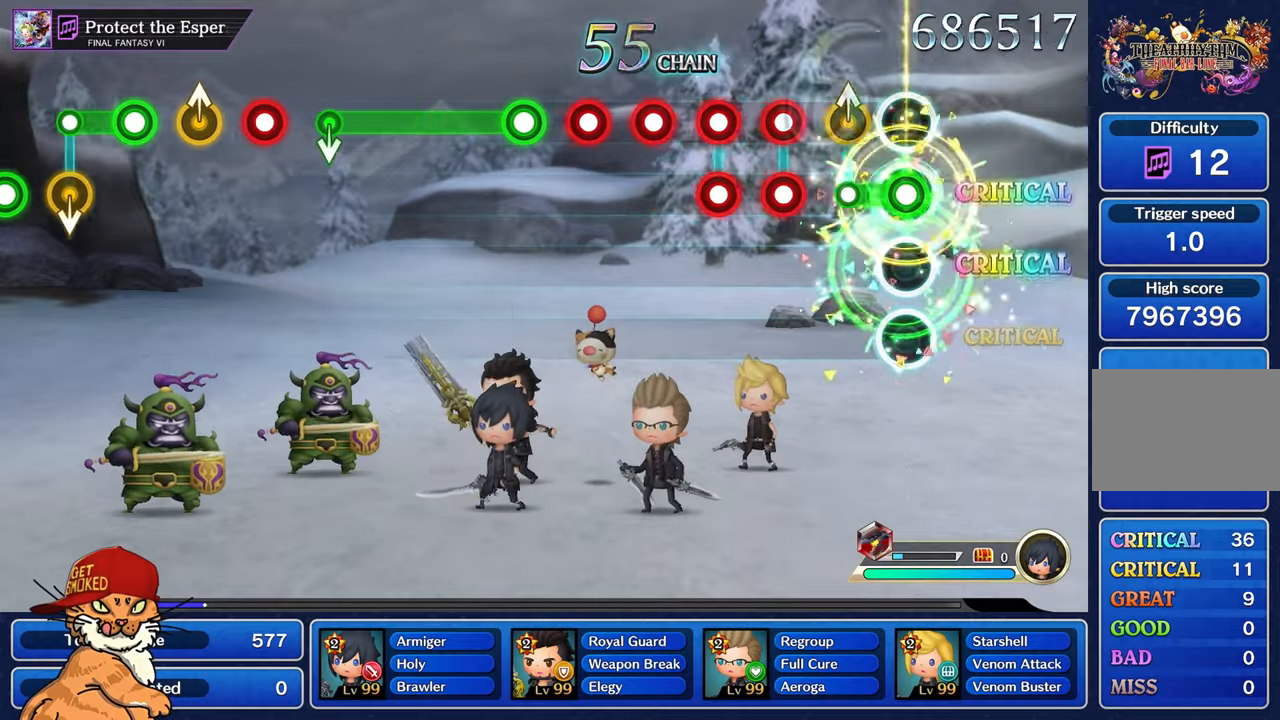
{"buttons": [], "left_stick": "center", "right_stick": "center", "events": [[17, "left_stick", "center"], [183, "left_stick", "up-left"], [217, "R1", "up"], [300, "left_stick", "center"], [367, "R1", "down"], [383, "L1", "down"], [450, "R1", "up"], [467, "L1", "up"]]}
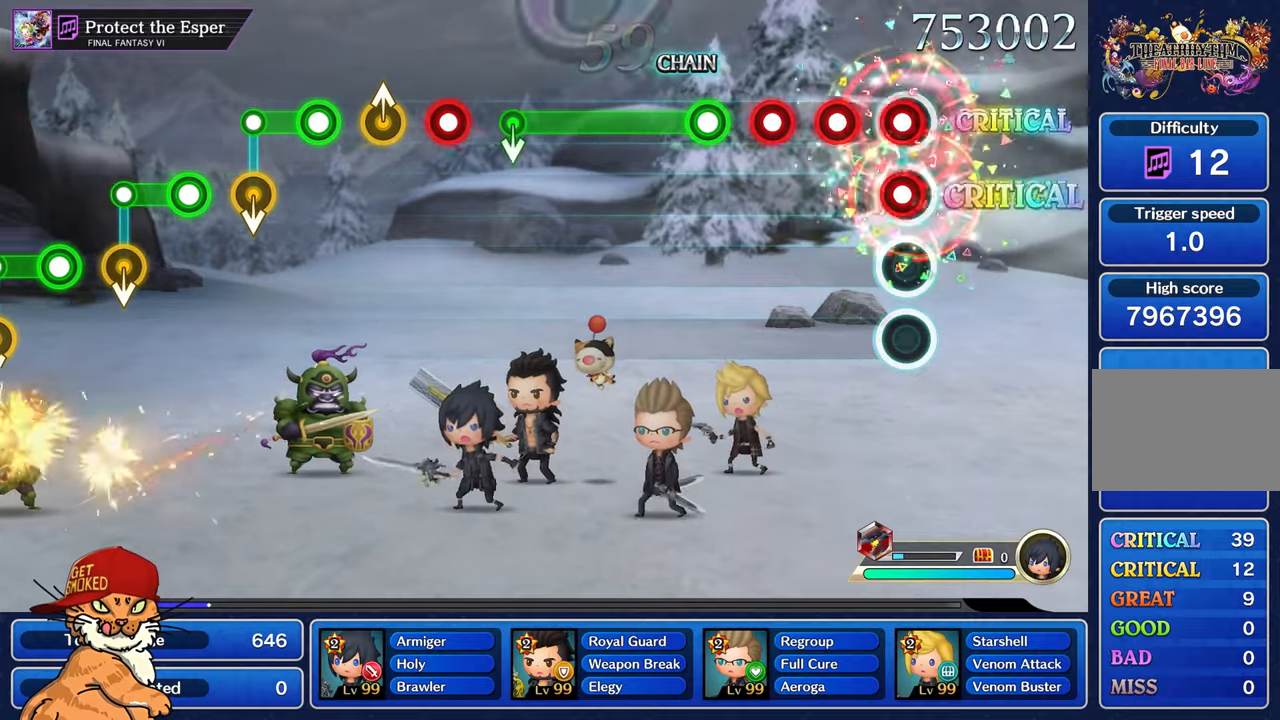
{"buttons": [], "left_stick": "center", "right_stick": "center", "events": [[17, "L1", "down"], [33, "R1", "down"], [117, "R1", "up"], [150, "L1", "up"], [200, "R1", "down"], [283, "R1", "up"], [367, "R1", "down"], [467, "R1", "up"]]}
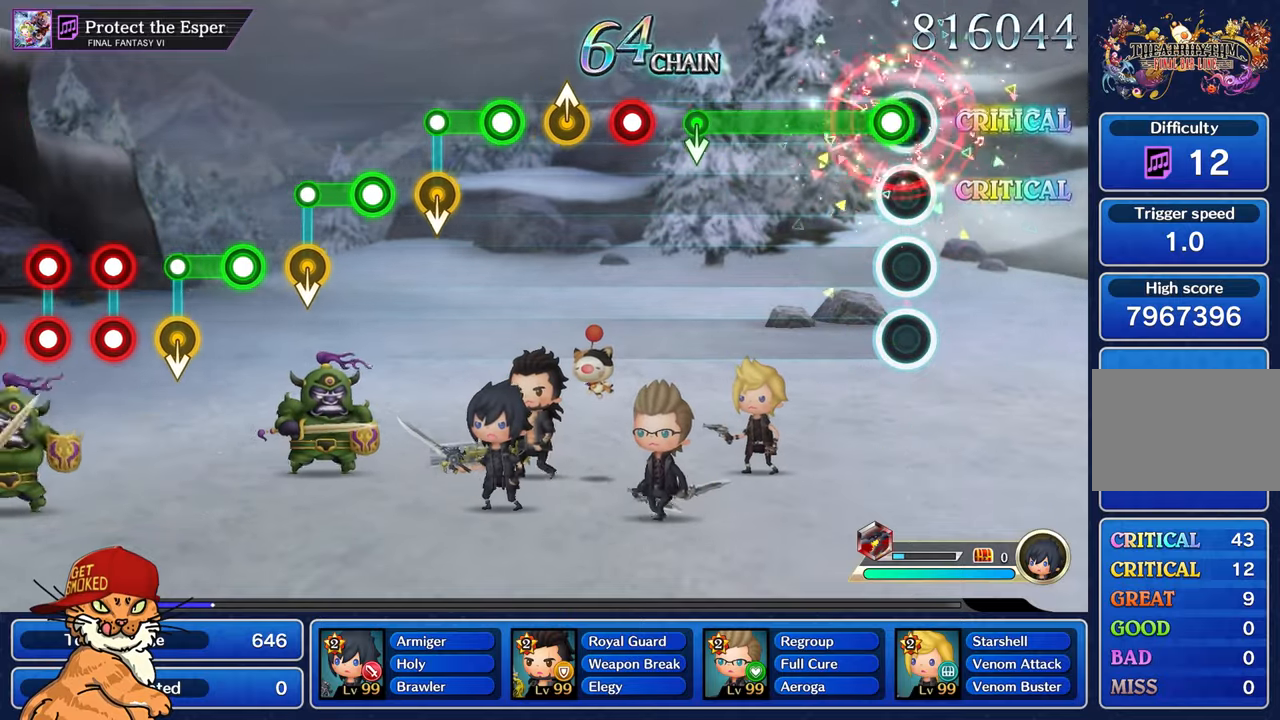
{"buttons": ["R1"], "left_stick": "center", "right_stick": "center", "events": [[50, "R1", "down"]]}
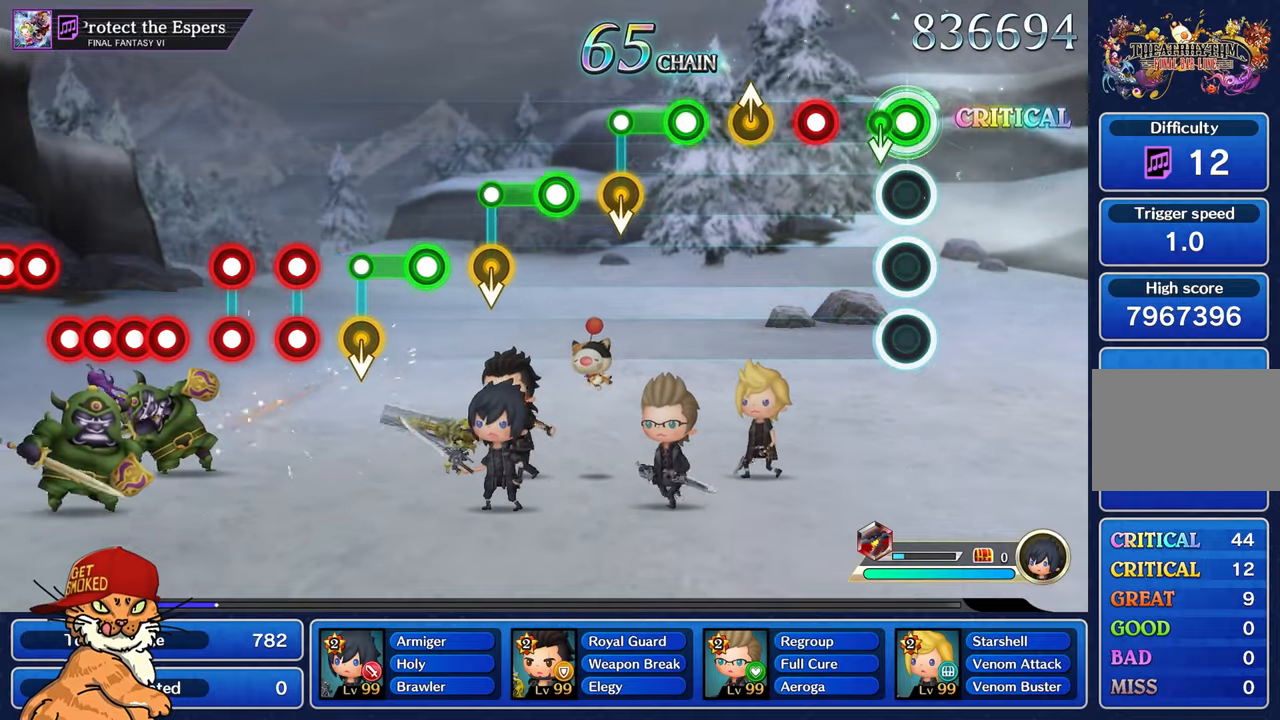
{"buttons": [], "left_stick": "up-left", "right_stick": "center", "events": [[150, "R1", "up"], [283, "R1", "down"], [483, "left_stick", "up-left"], [500, "R1", "up"]]}
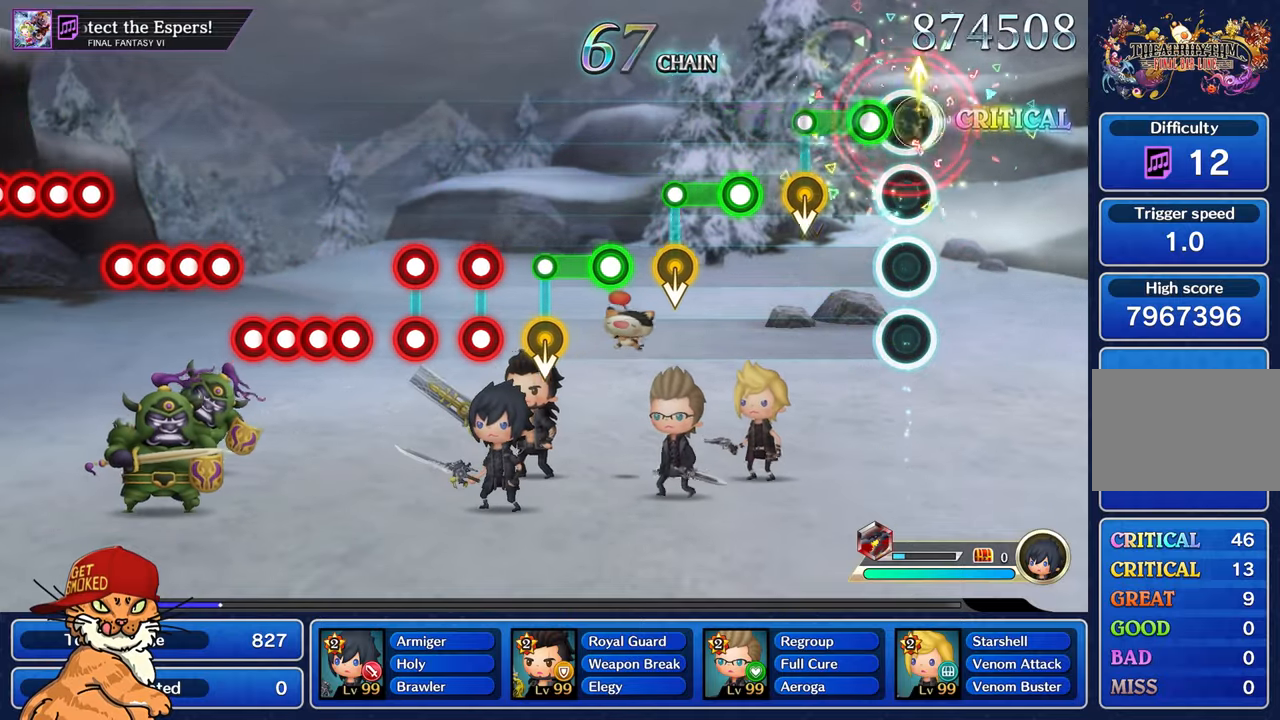
{"buttons": ["R1"], "left_stick": "center", "right_stick": "center"}
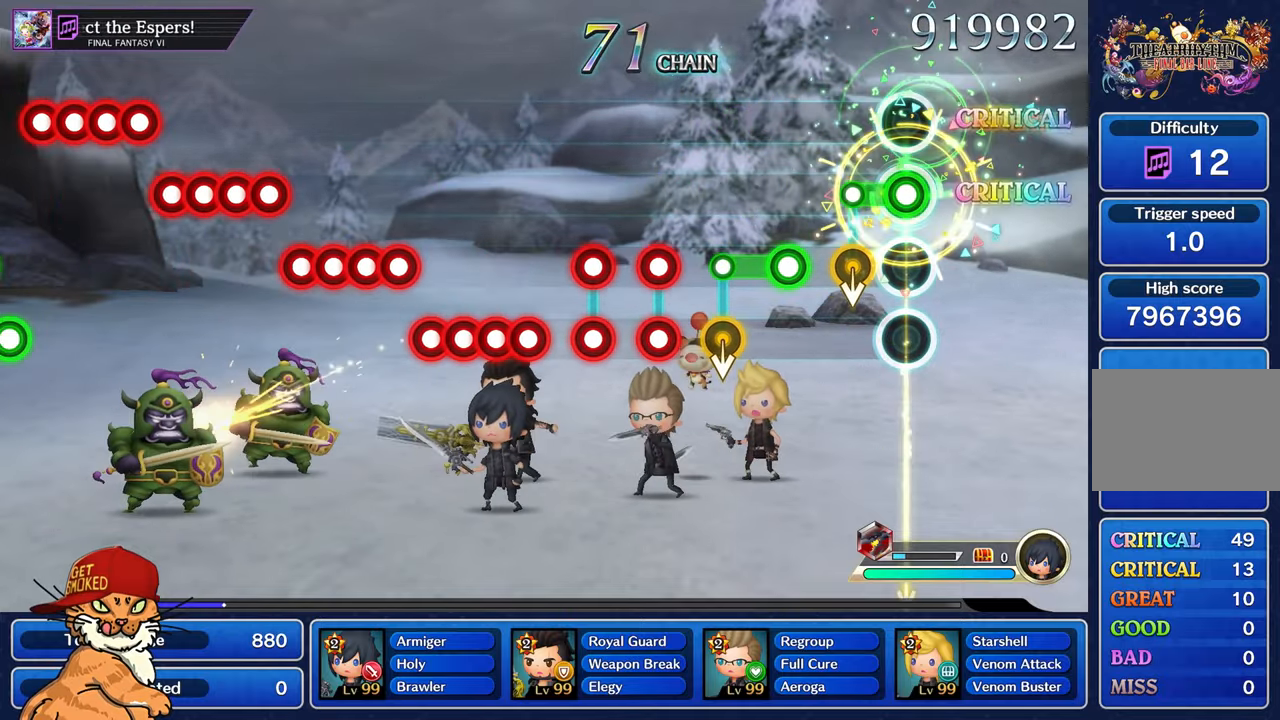
{"buttons": ["R1"], "left_stick": "center", "right_stick": "center", "events": [[183, "R1", "up"], [333, "R1", "down"]]}
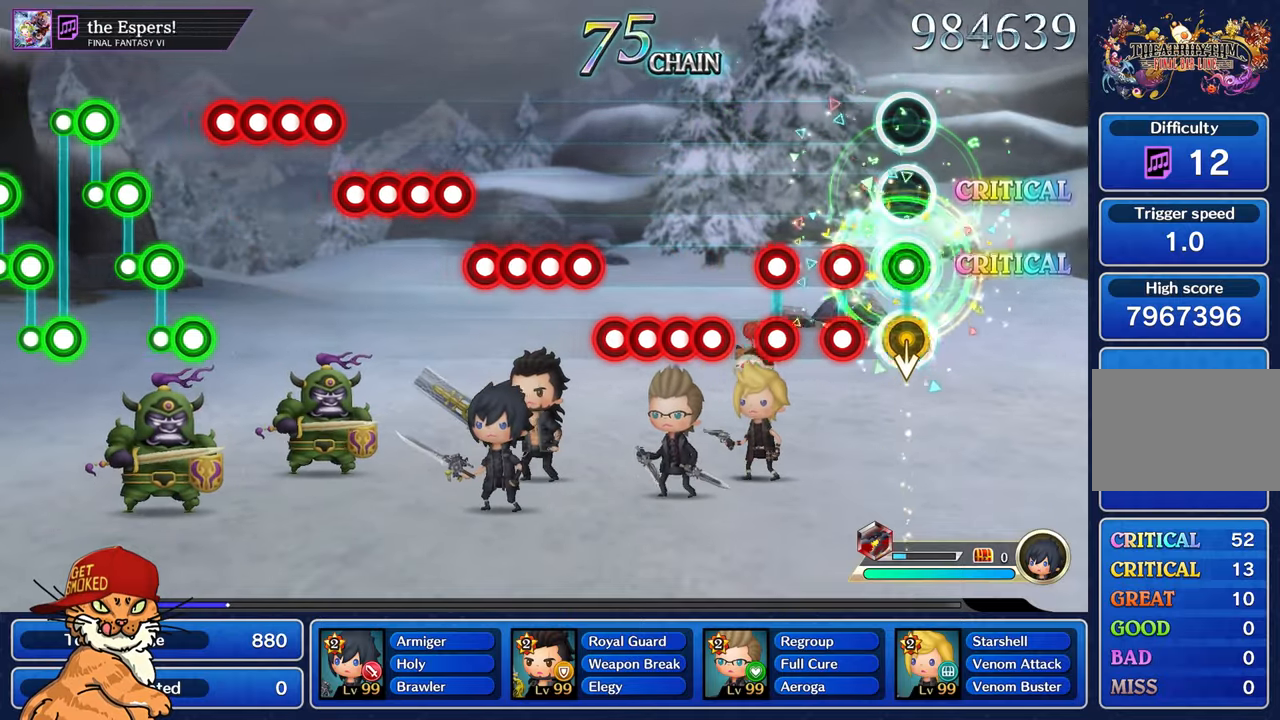
{"buttons": [], "left_stick": "center", "right_stick": "center", "events": [[83, "R1", "up"], [217, "R1", "down"], [233, "L1", "down"], [300, "R1", "up"], [333, "L1", "up"], [383, "L1", "down"], [383, "R1", "down"], [483, "R1", "up"], [500, "L1", "up"]]}
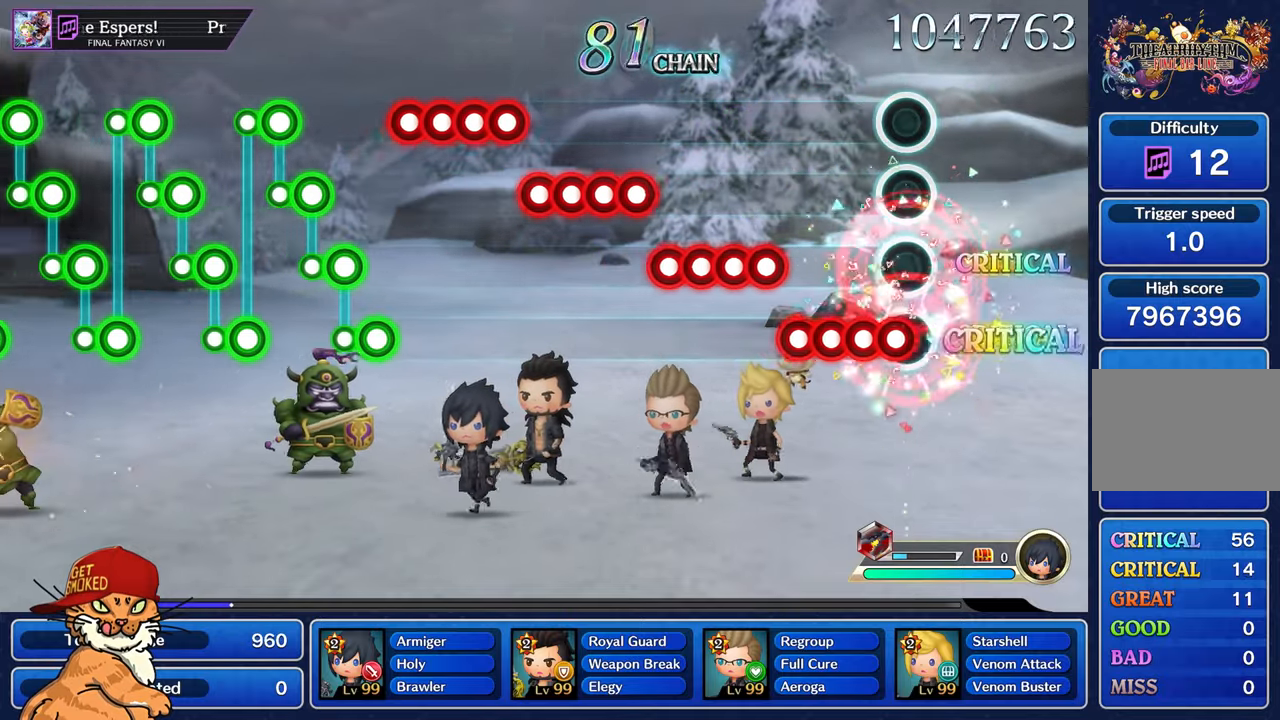
{"buttons": ["CROSS"], "left_stick": "center", "right_stick": "center", "events": [[67, "CROSS", "down"], [150, "DPAD_DOWN", "down"], [183, "CROSS", "up"], [250, "CROSS", "down"], [250, "DPAD_DOWN", "up"], [333, "CROSS", "up"], [333, "DPAD_DOWN", "down"], [417, "CROSS", "down"], [433, "DPAD_DOWN", "up"]]}
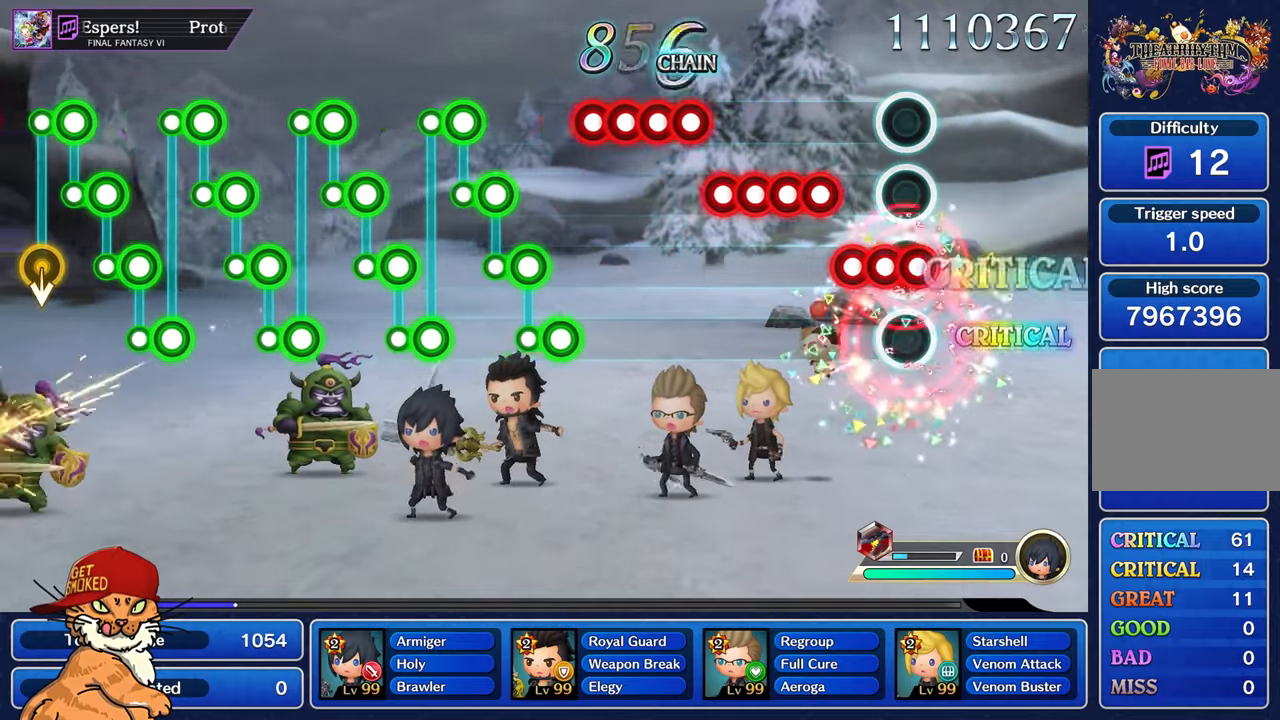
{"buttons": ["CROSS", "DPAD_DOWN"], "left_stick": "center", "right_stick": "center", "events": [[17, "CROSS", "up"], [33, "DPAD_DOWN", "down"], [100, "CROSS", "down"], [133, "DPAD_DOWN", "up"], [183, "CROSS", "up"], [217, "DPAD_DOWN", "down"], [283, "CROSS", "down"], [317, "DPAD_DOWN", "up"], [367, "CROSS", "up"], [417, "DPAD_DOWN", "down"], [467, "CROSS", "down"]]}
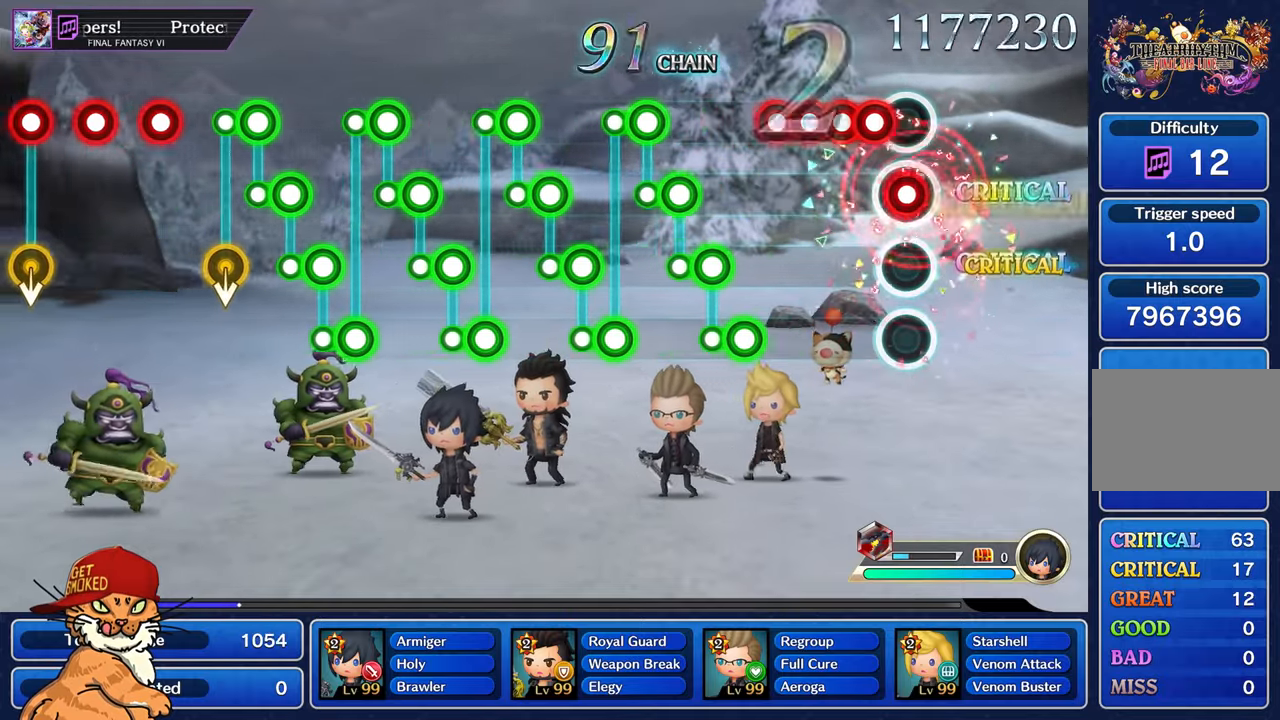
{"buttons": ["DPAD_DOWN"], "left_stick": "center", "right_stick": "center", "events": [[33, "DPAD_DOWN", "up"], [50, "CROSS", "up"], [117, "DPAD_DOWN", "down"], [150, "CROSS", "down"], [233, "DPAD_DOWN", "up"], [250, "CROSS", "up"], [317, "DPAD_DOWN", "down"], [367, "CROSS", "down"], [417, "CROSS", "up"]]}
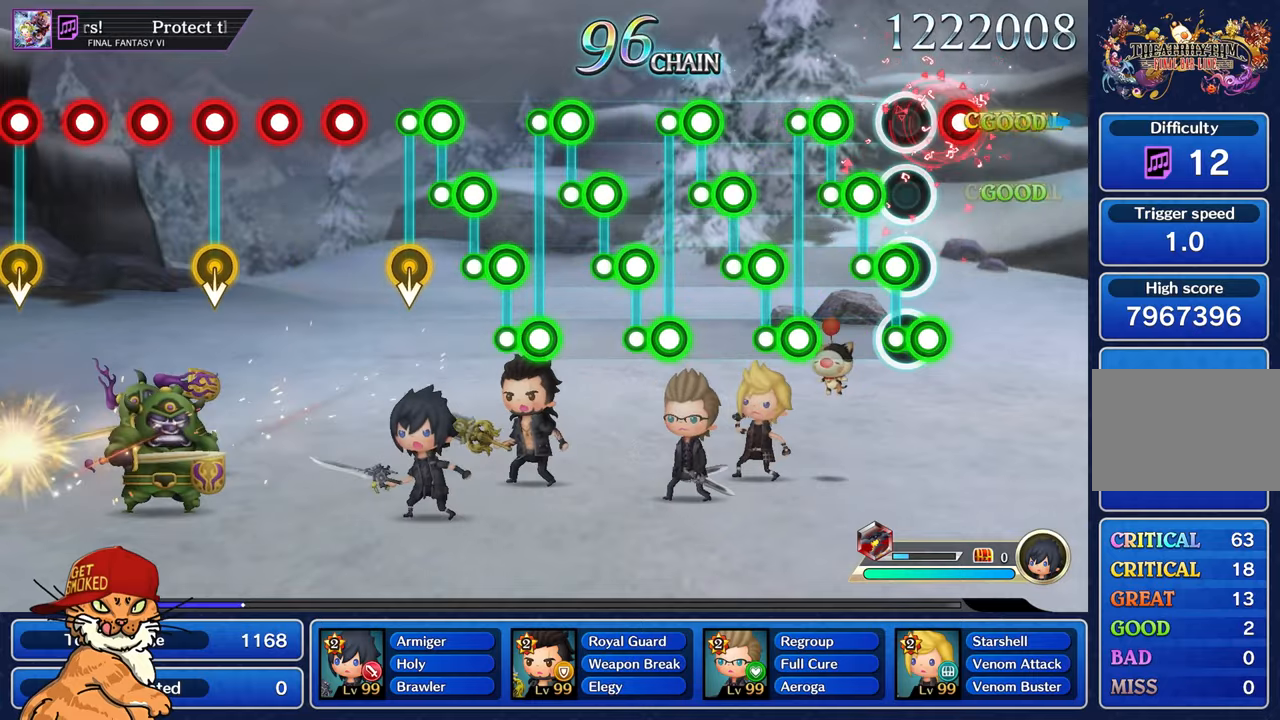
{"buttons": ["CROSS"], "left_stick": "center", "right_stick": "center", "events": [[34, "DPAD_DOWN", "up"], [84, "CROSS", "down"], [150, "DPAD_DOWN", "down"], [250, "DPAD_DOWN", "up"], [334, "DPAD_DOWN", "down"], [434, "DPAD_DOWN", "up"]]}
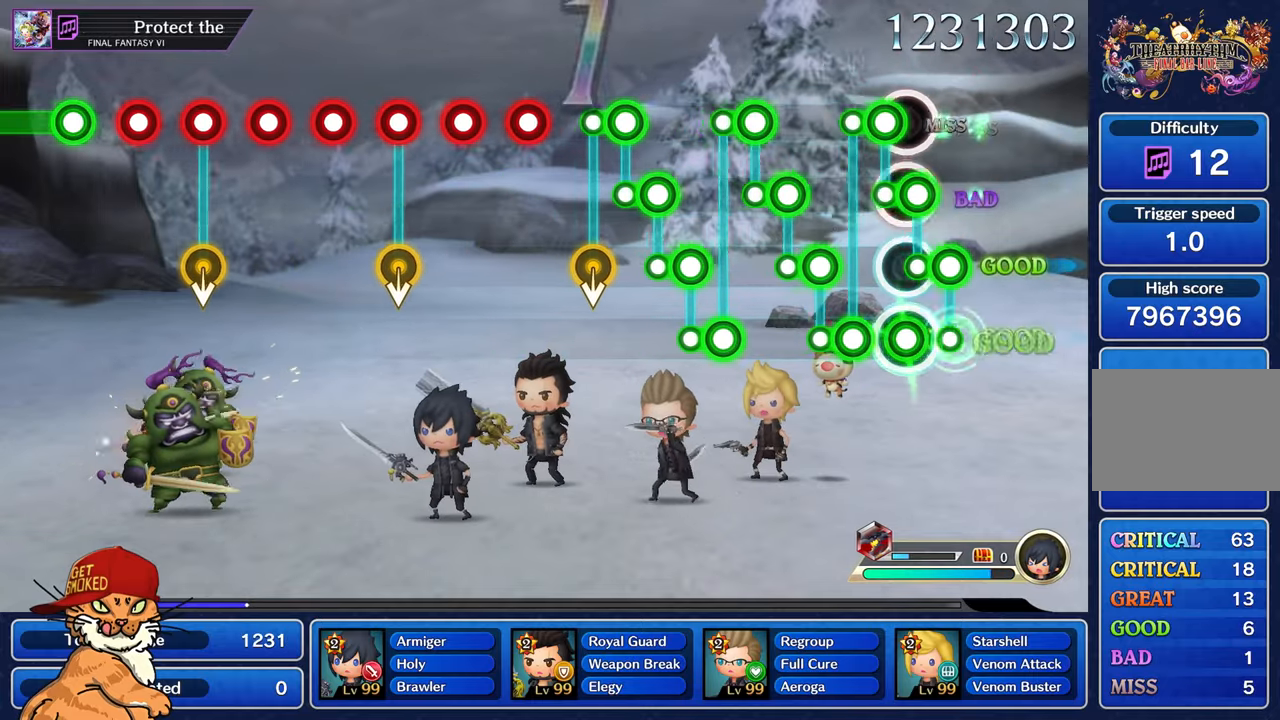
{"buttons": ["CROSS"], "left_stick": "center", "right_stick": "center", "events": [[17, "CROSS", "up"], [17, "DPAD_DOWN", "down"], [117, "CROSS", "down"], [117, "DPAD_DOWN", "up"], [200, "CROSS", "up"], [200, "DPAD_DOWN", "down"], [284, "CROSS", "down"], [300, "DPAD_DOWN", "up"], [367, "CROSS", "up"], [384, "DPAD_DOWN", "down"], [450, "CROSS", "down"], [484, "DPAD_DOWN", "up"]]}
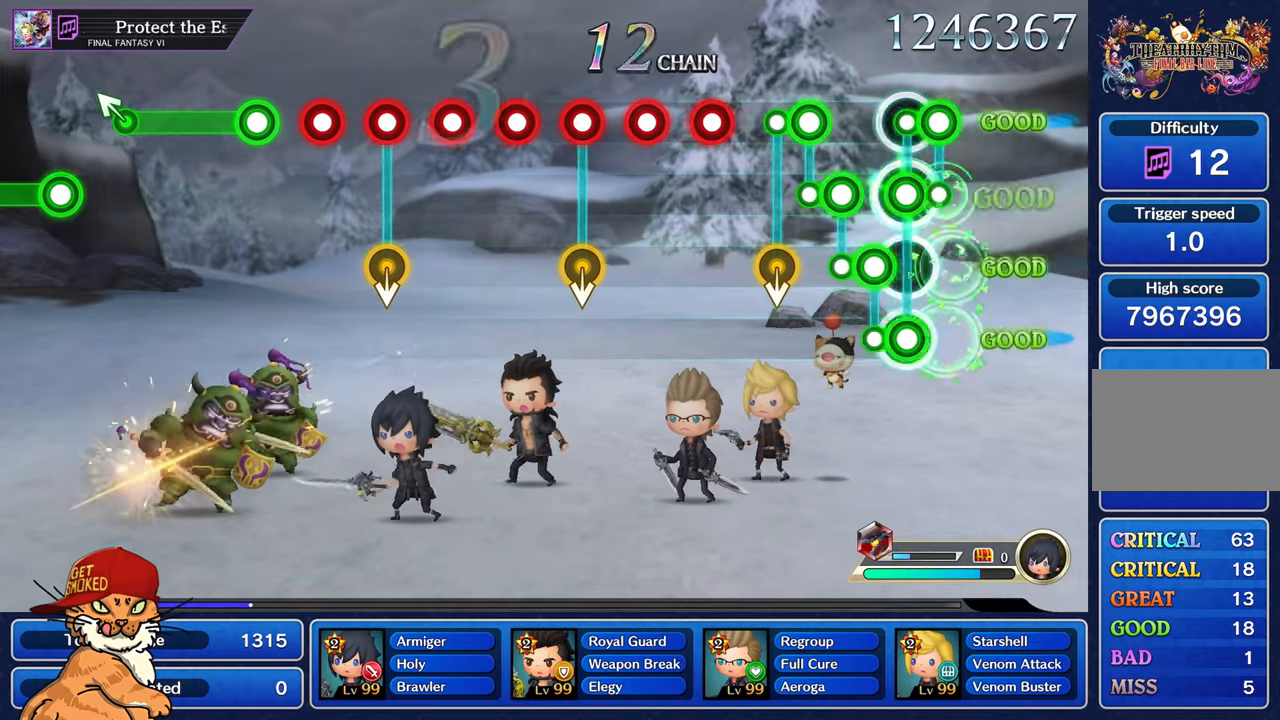
{"buttons": [], "left_stick": "center", "right_stick": "center", "events": [[34, "CROSS", "up"], [50, "DPAD_DOWN", "down"], [117, "CROSS", "down"], [167, "DPAD_DOWN", "up"], [184, "CROSS", "up"], [234, "DPAD_DOWN", "down"], [267, "CROSS", "down"], [334, "CROSS", "up"], [334, "DPAD_DOWN", "up"], [384, "DPAD_DOWN", "down"], [400, "CROSS", "down"], [484, "CROSS", "up"], [500, "DPAD_DOWN", "up"]]}
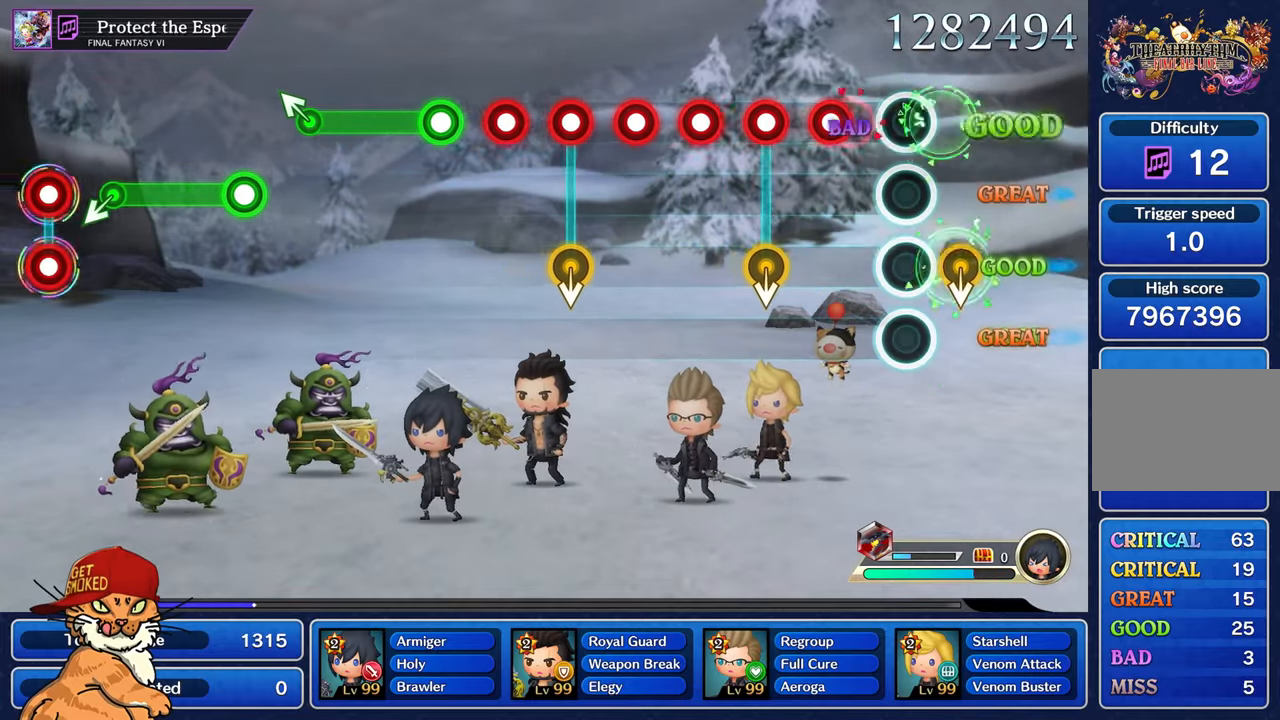
{"buttons": [], "left_stick": "center", "right_stick": "center", "events": []}
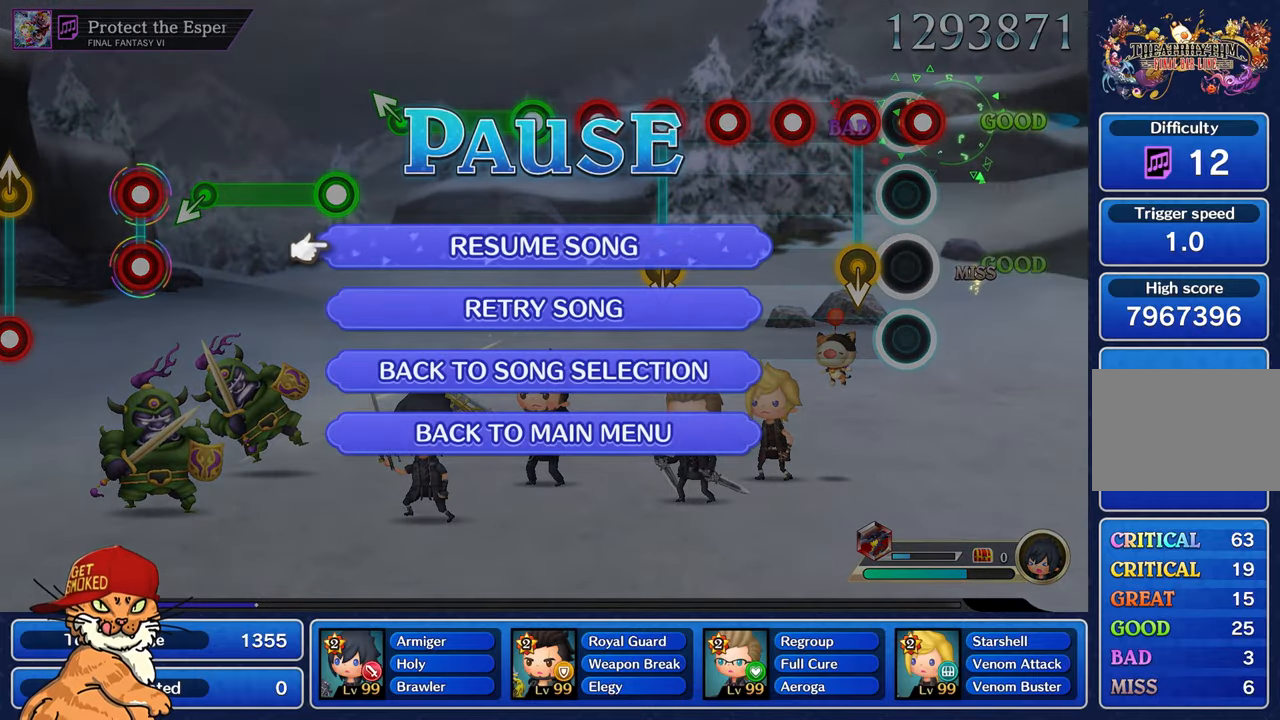
{"buttons": [], "left_stick": "center", "right_stick": "center", "events": []}
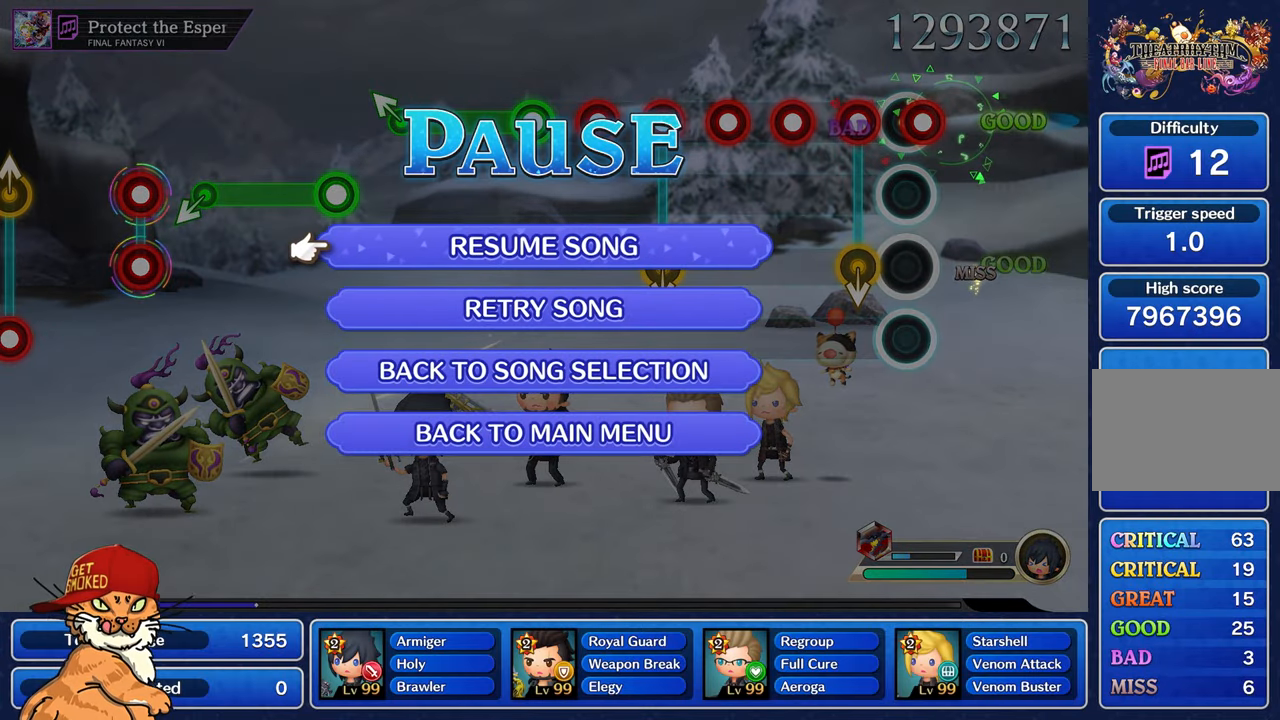
{"buttons": [], "left_stick": "center", "right_stick": "center", "events": []}
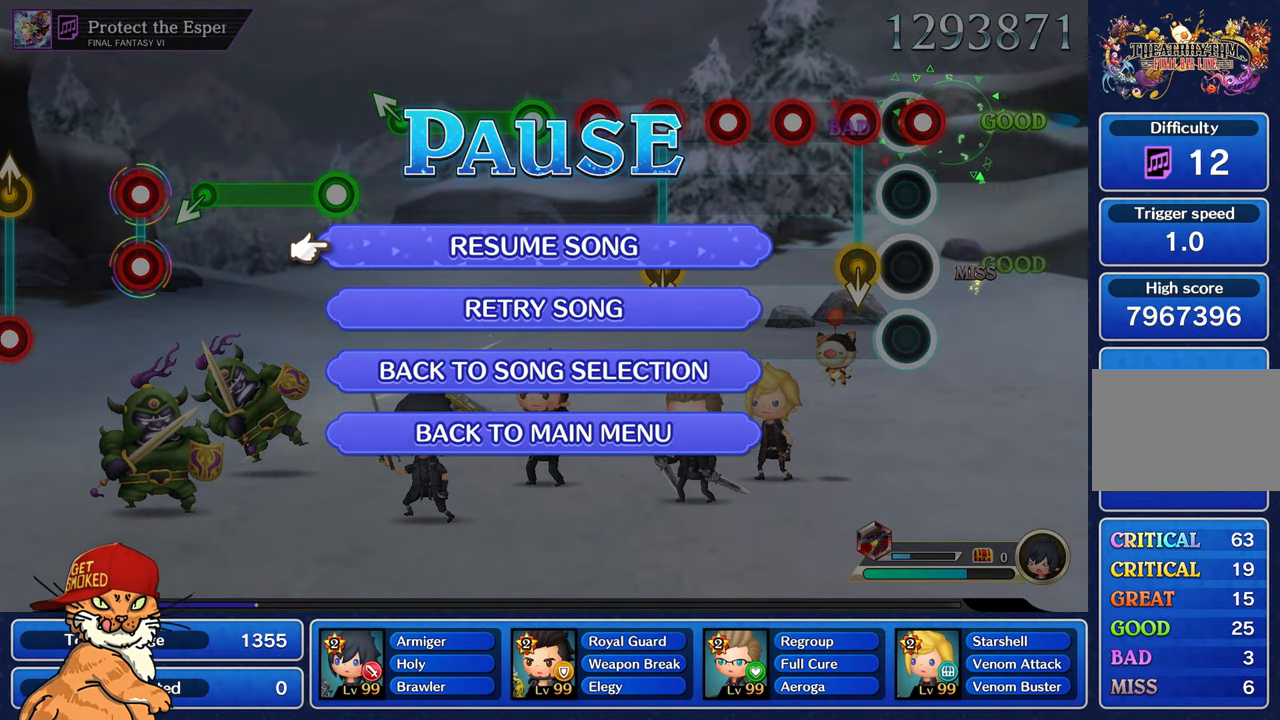
{"buttons": [], "left_stick": "center", "right_stick": "center", "events": []}
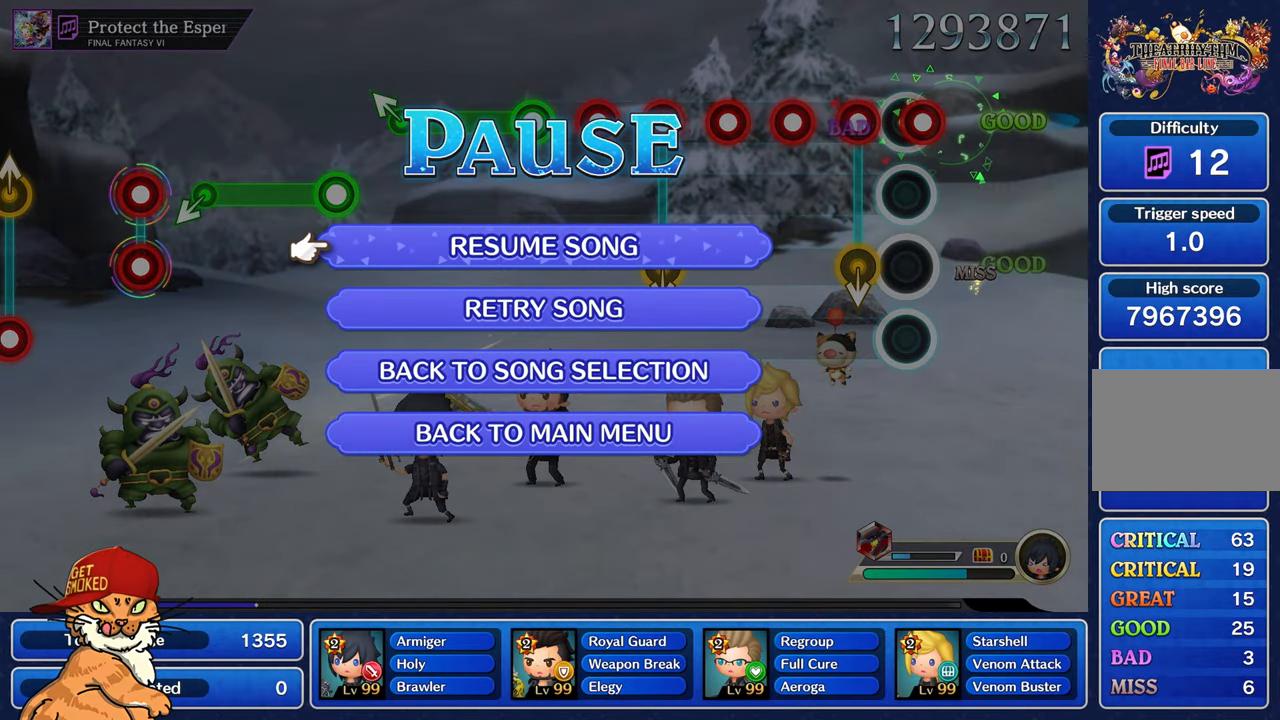
{"buttons": ["CROSS"], "left_stick": "center", "right_stick": "center", "events": [[117, "DPAD_DOWN", "down"], [250, "DPAD_DOWN", "up"], [300, "DPAD_DOWN", "down"], [417, "DPAD_DOWN", "up"], [467, "CROSS", "down"]]}